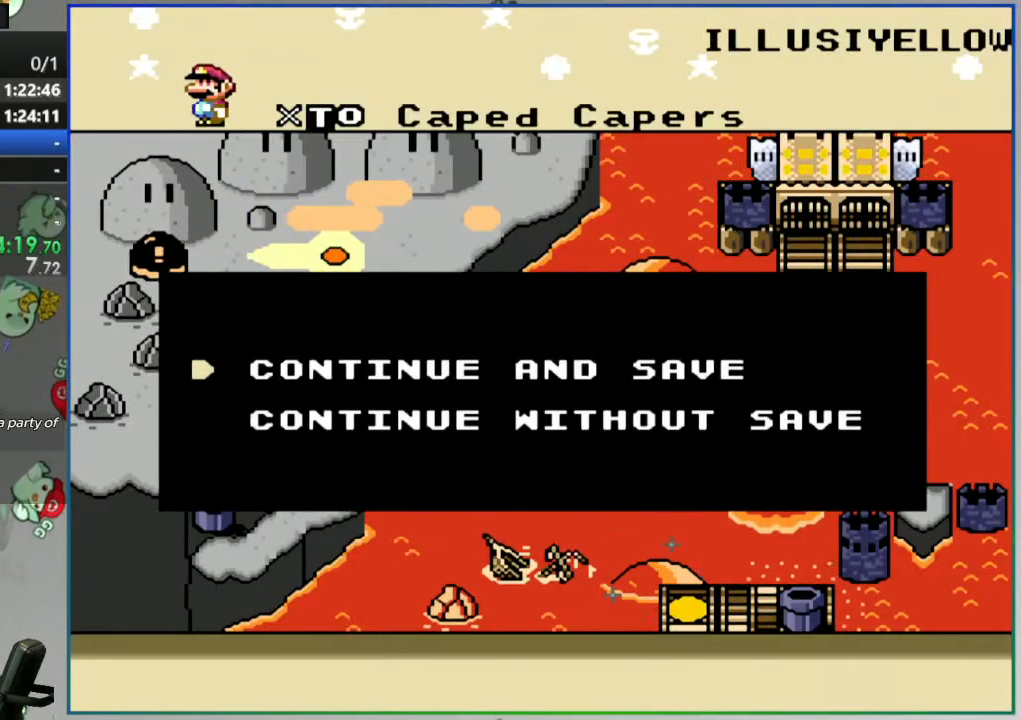
Gameplay with a controller (Nintendo layout); each line is a JSON object with the inputs held at the frame after it. "events" lists button and stick changes between this image and that frame as [ms after this image, input, new state], when the widget could be followed in between. Not read: L3 R3.
{"buttons": [], "events": [[100, "A", "down"], [200, "A", "up"]]}
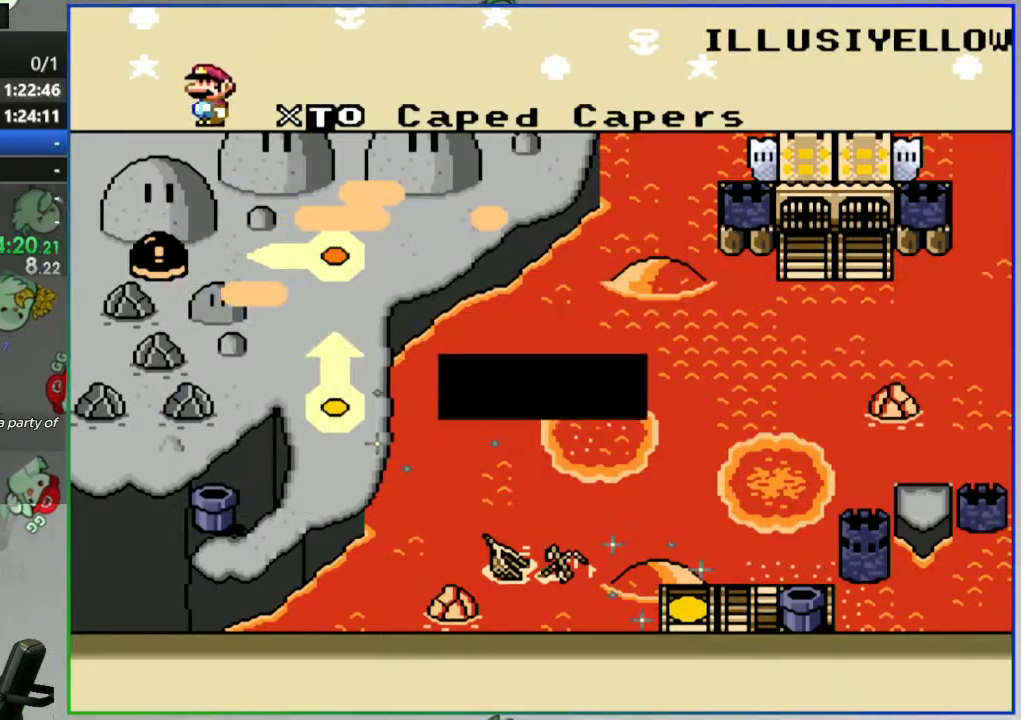
{"buttons": [], "events": [[350, "DPAD_DOWN", "down"], [467, "DPAD_DOWN", "up"]]}
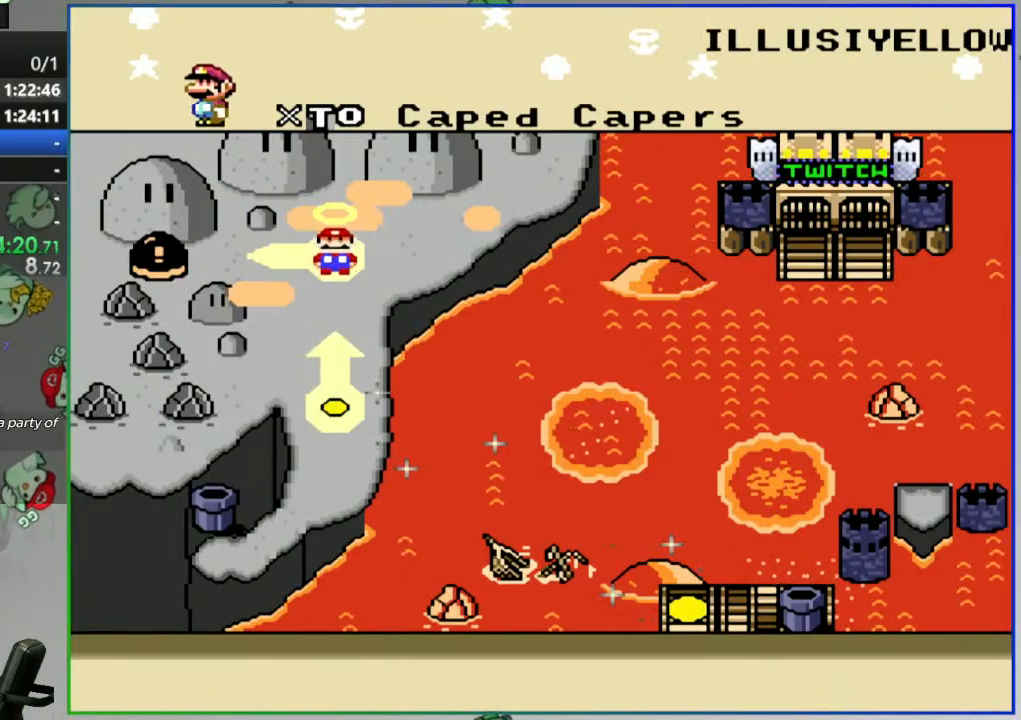
{"buttons": [], "events": [[133, "DPAD_DOWN", "down"], [267, "DPAD_DOWN", "up"]]}
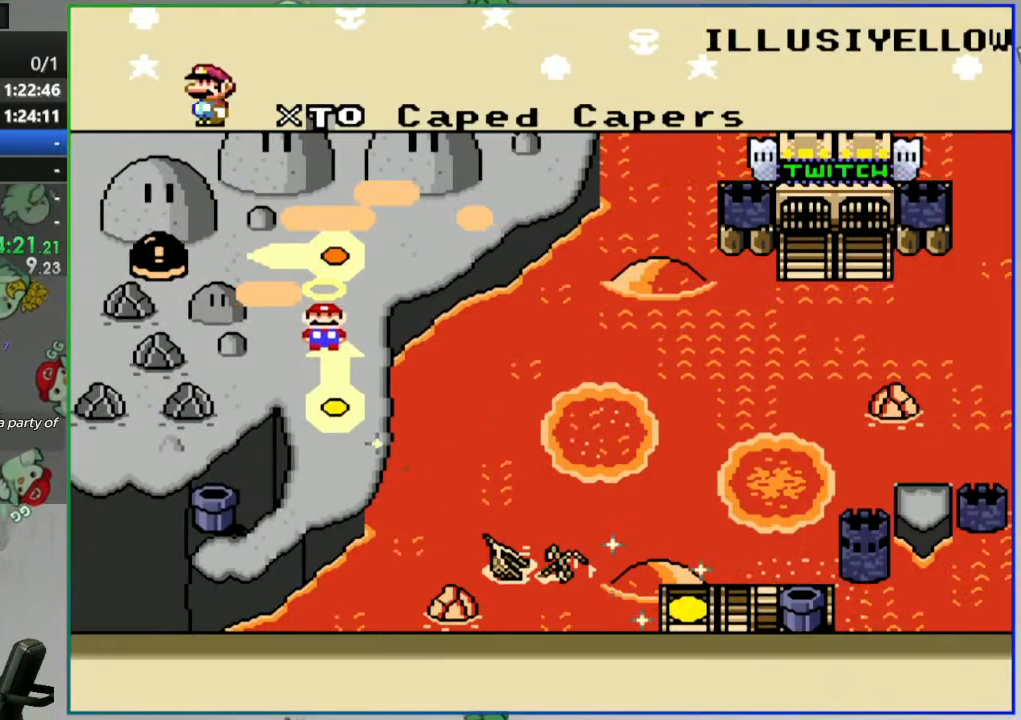
{"buttons": ["DPAD_DOWN"], "events": [[17, "DPAD_DOWN", "down"], [133, "DPAD_DOWN", "up"], [233, "DPAD_DOWN", "down"], [333, "DPAD_DOWN", "up"], [417, "DPAD_DOWN", "down"]]}
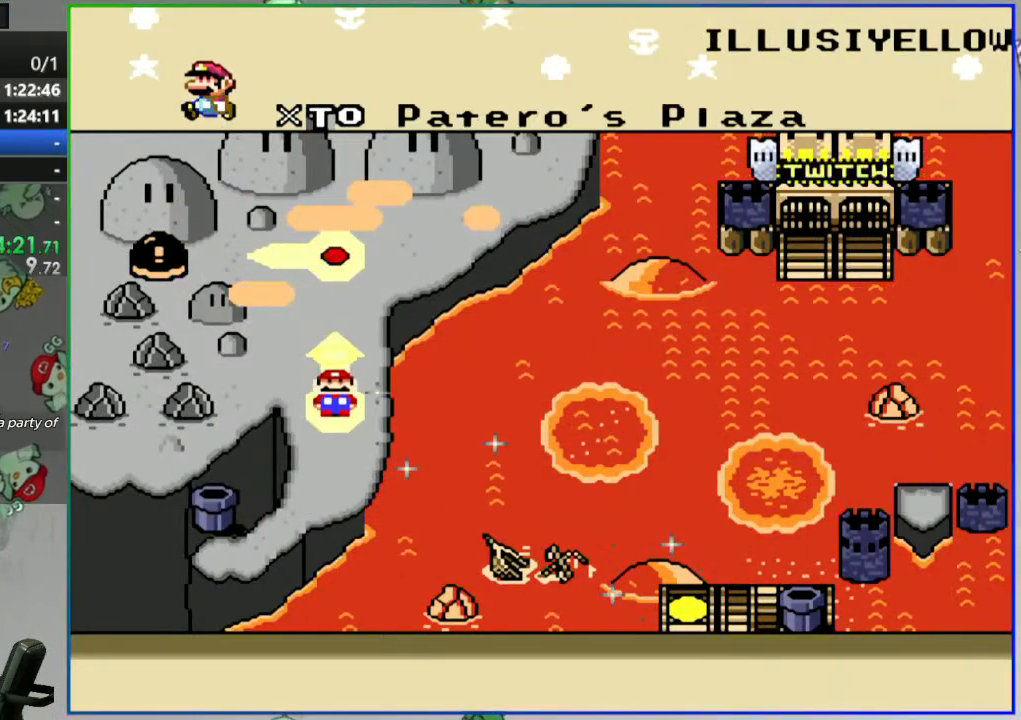
{"buttons": [], "events": [[17, "DPAD_DOWN", "up"], [83, "DPAD_DOWN", "down"], [217, "DPAD_DOWN", "up"]]}
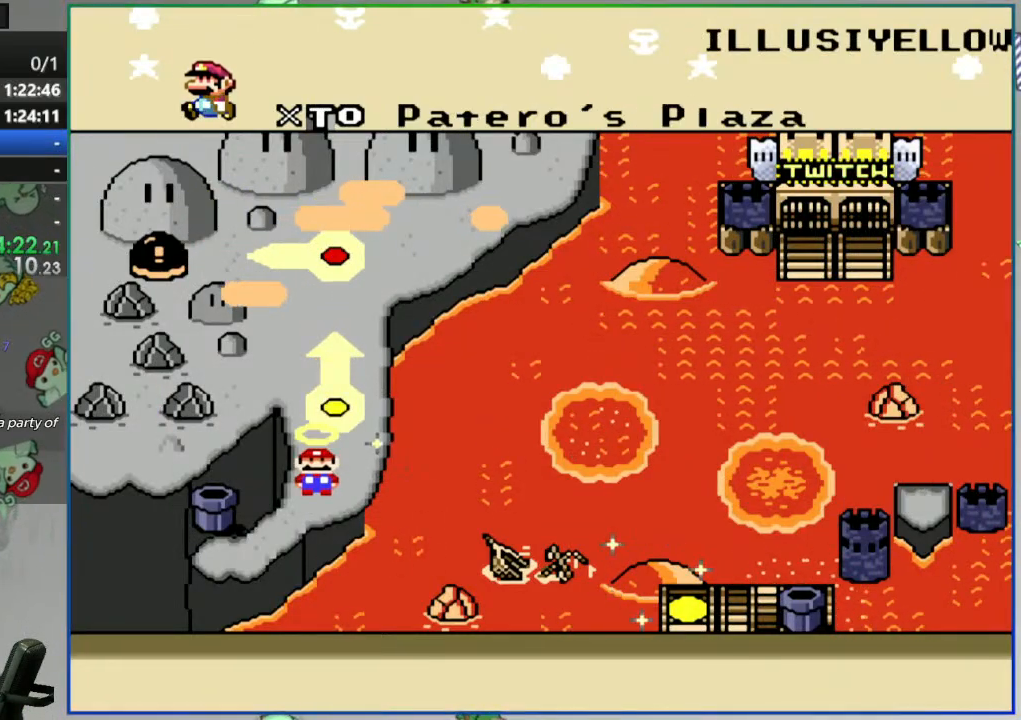
{"buttons": ["A"], "events": [[150, "A", "down"], [217, "A", "up"], [333, "A", "down"], [383, "A", "up"], [483, "A", "down"]]}
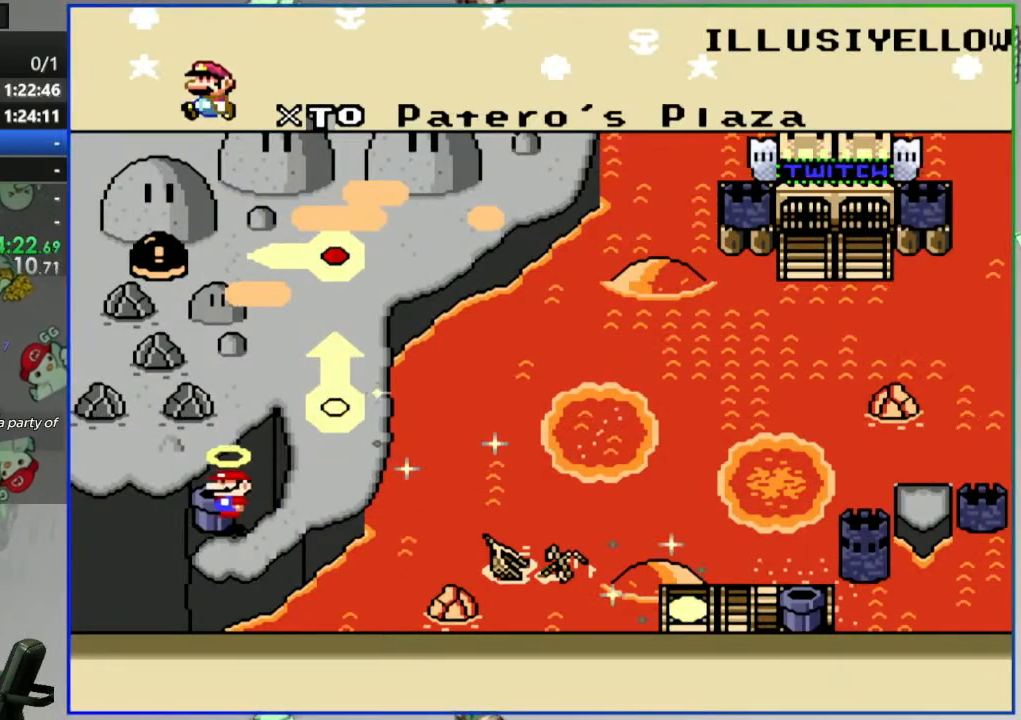
{"buttons": [], "events": [[50, "A", "up"], [133, "A", "down"], [183, "A", "up"], [283, "A", "down"], [333, "A", "up"], [433, "A", "down"], [483, "A", "up"]]}
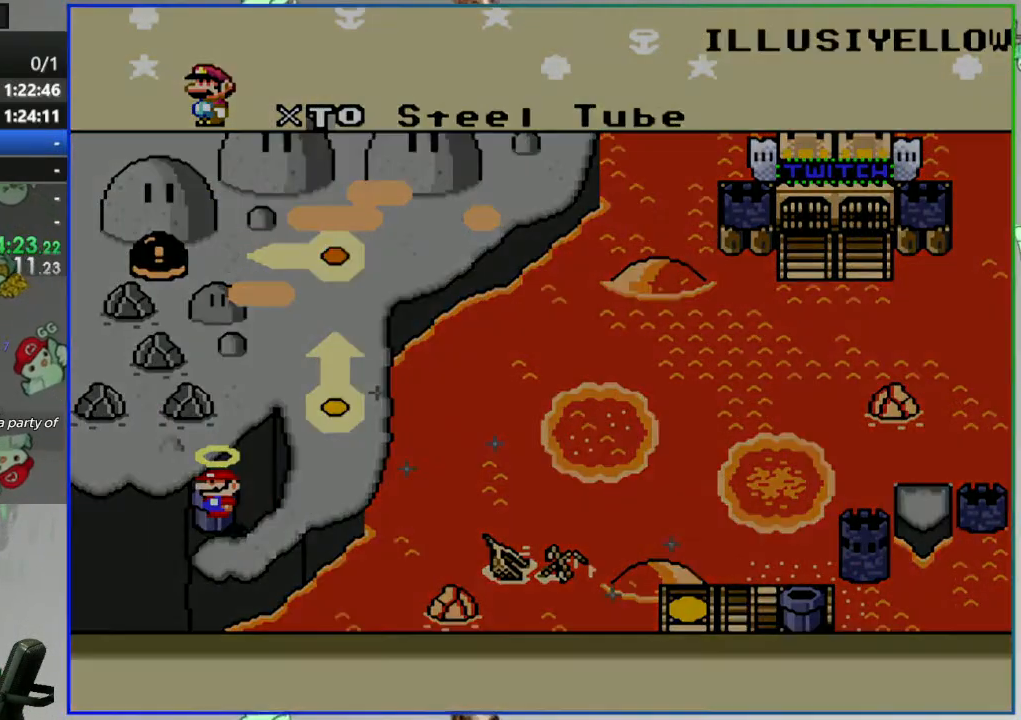
{"buttons": [], "events": [[83, "A", "down"], [133, "A", "up"], [217, "A", "down"], [300, "A", "up"], [383, "A", "down"], [467, "A", "up"]]}
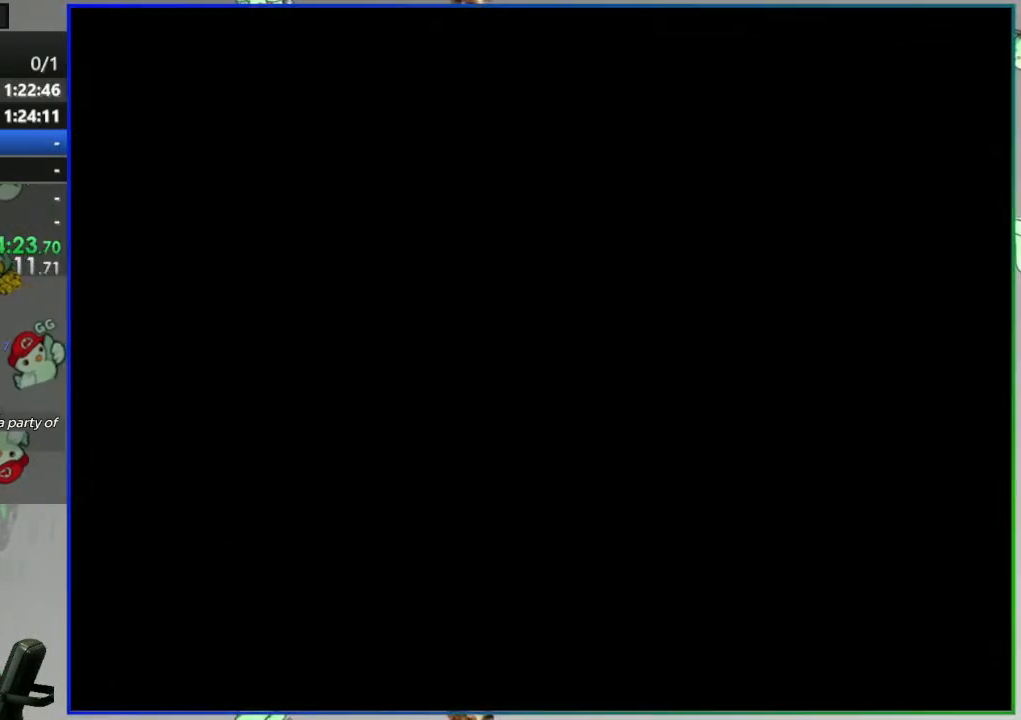
{"buttons": [], "events": [[50, "A", "down"], [117, "A", "up"], [200, "A", "down"], [283, "A", "up"]]}
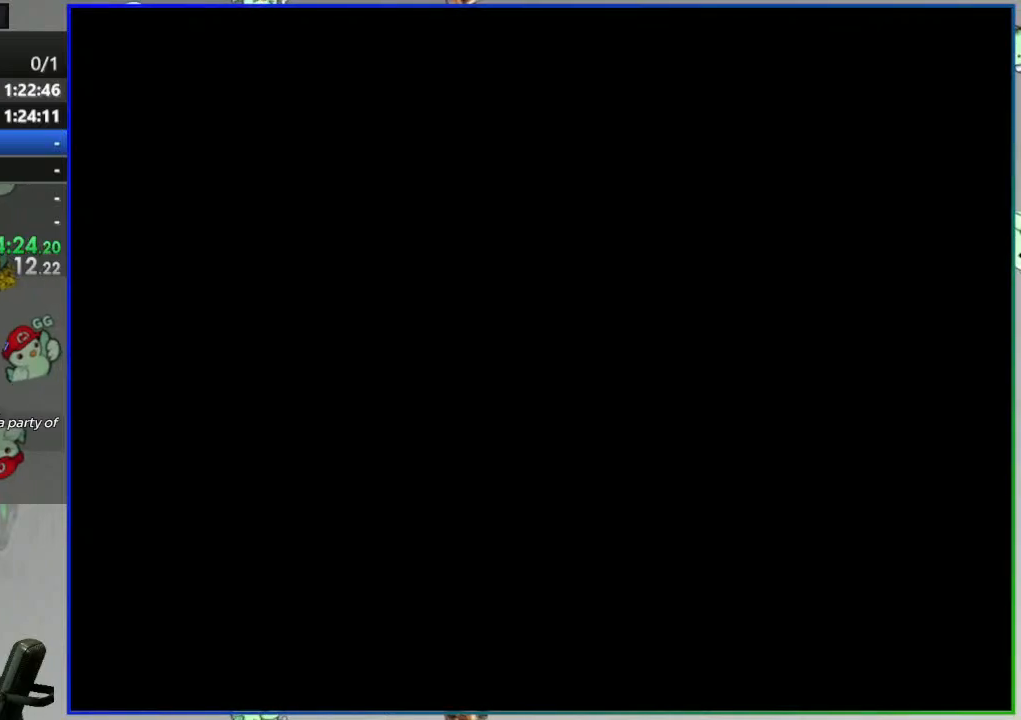
{"buttons": [], "events": []}
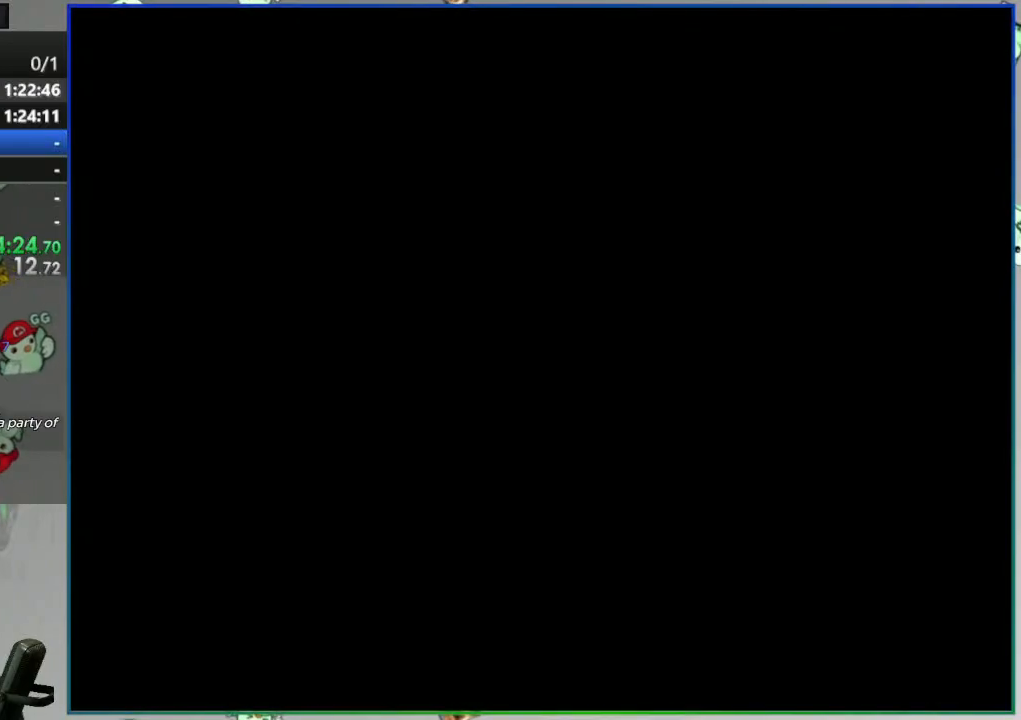
{"buttons": [], "events": []}
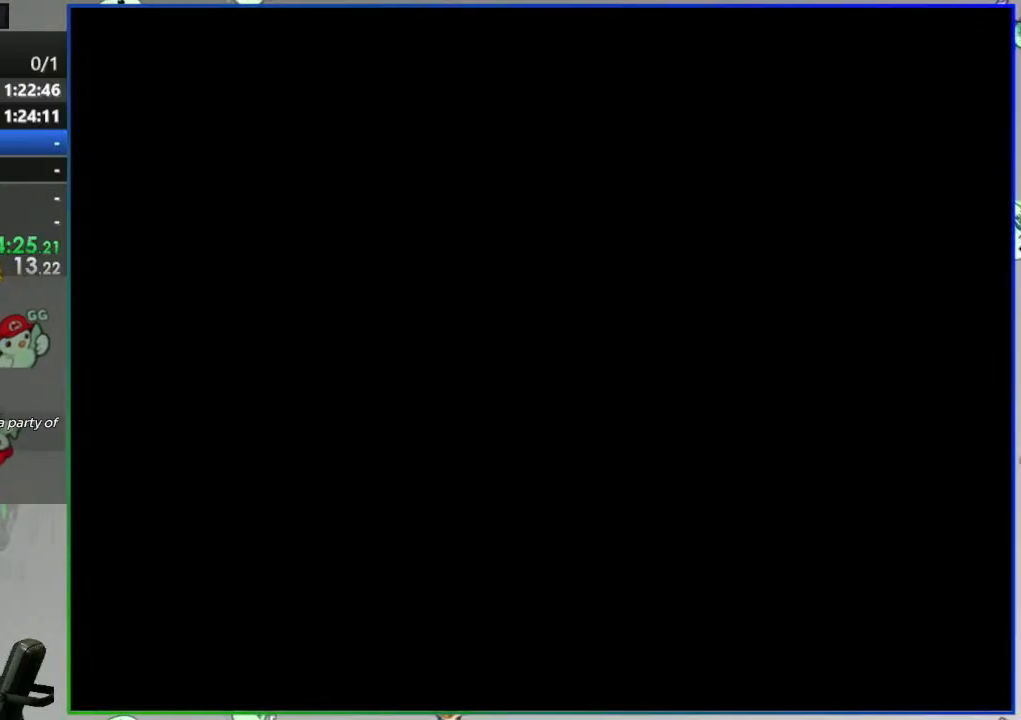
{"buttons": [], "events": []}
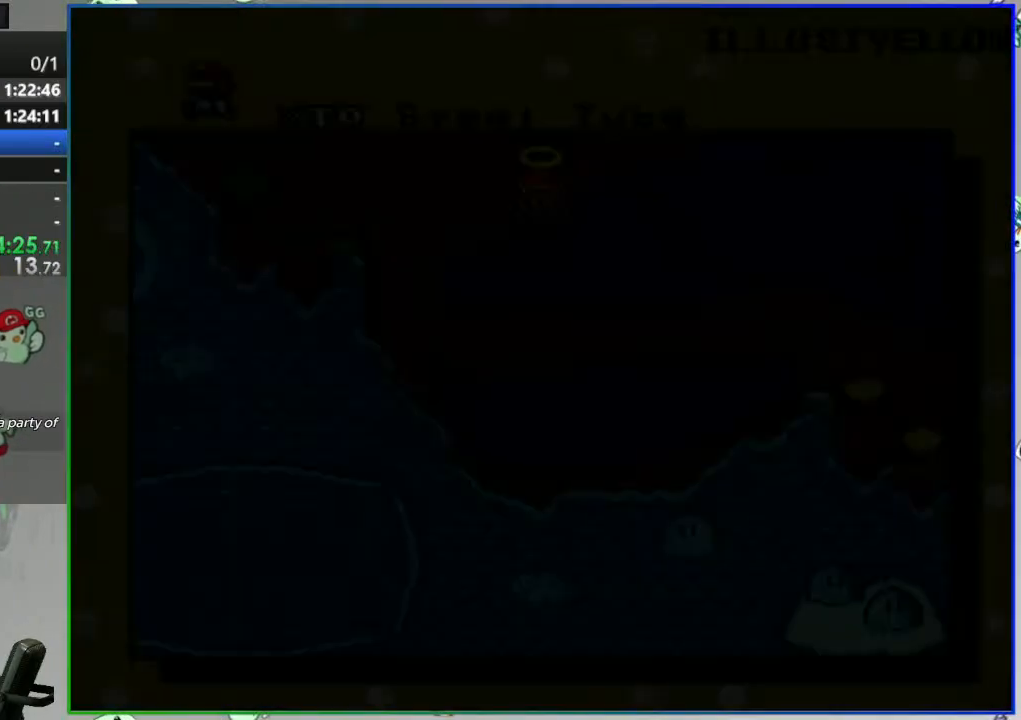
{"buttons": [], "events": []}
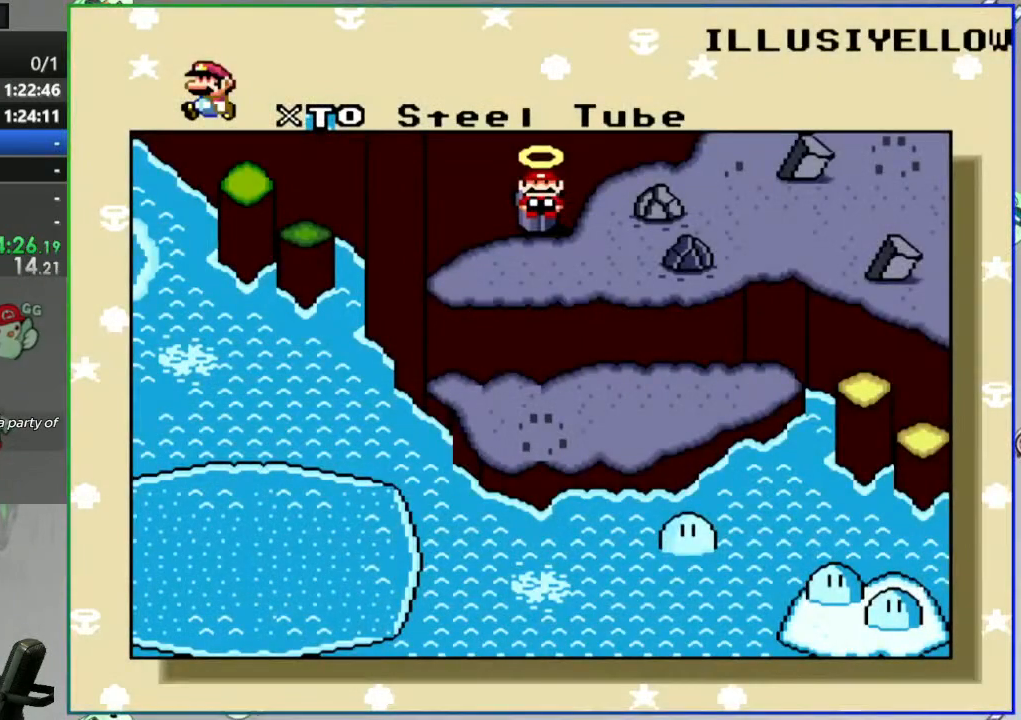
{"buttons": [], "events": [[267, "DPAD_DOWN", "down"], [417, "DPAD_DOWN", "up"]]}
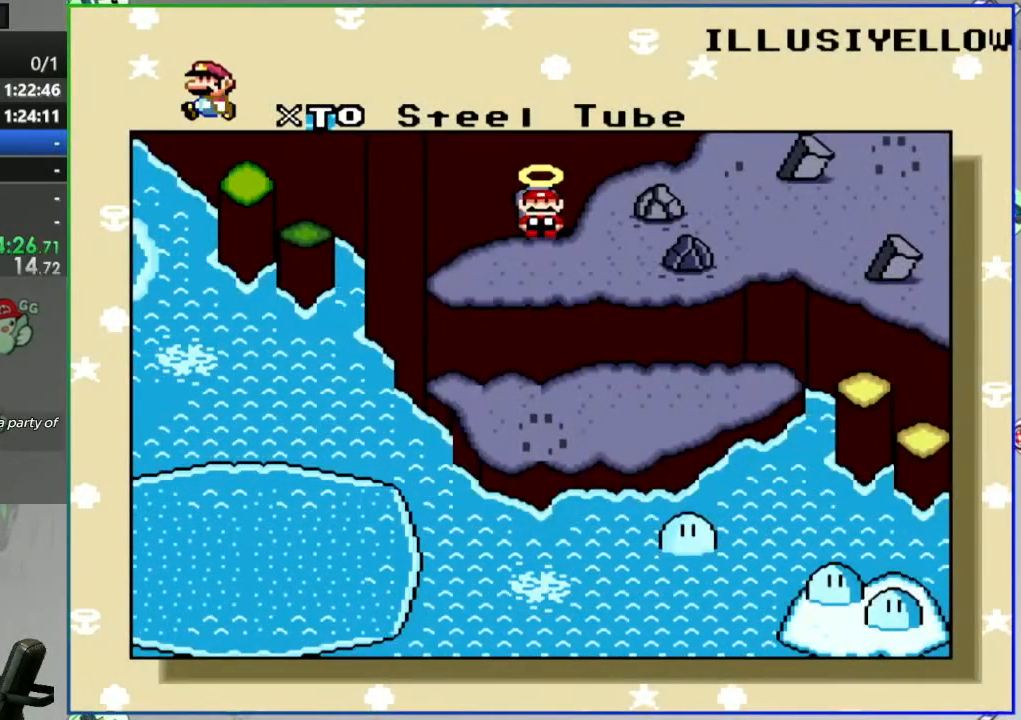
{"buttons": [], "events": []}
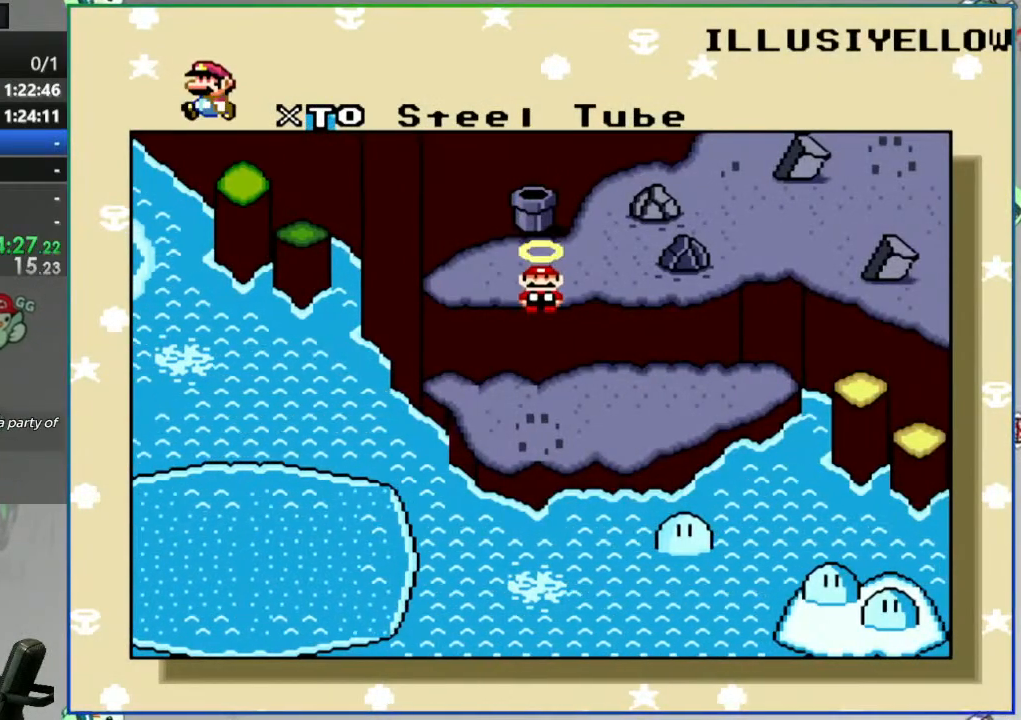
{"buttons": [], "events": []}
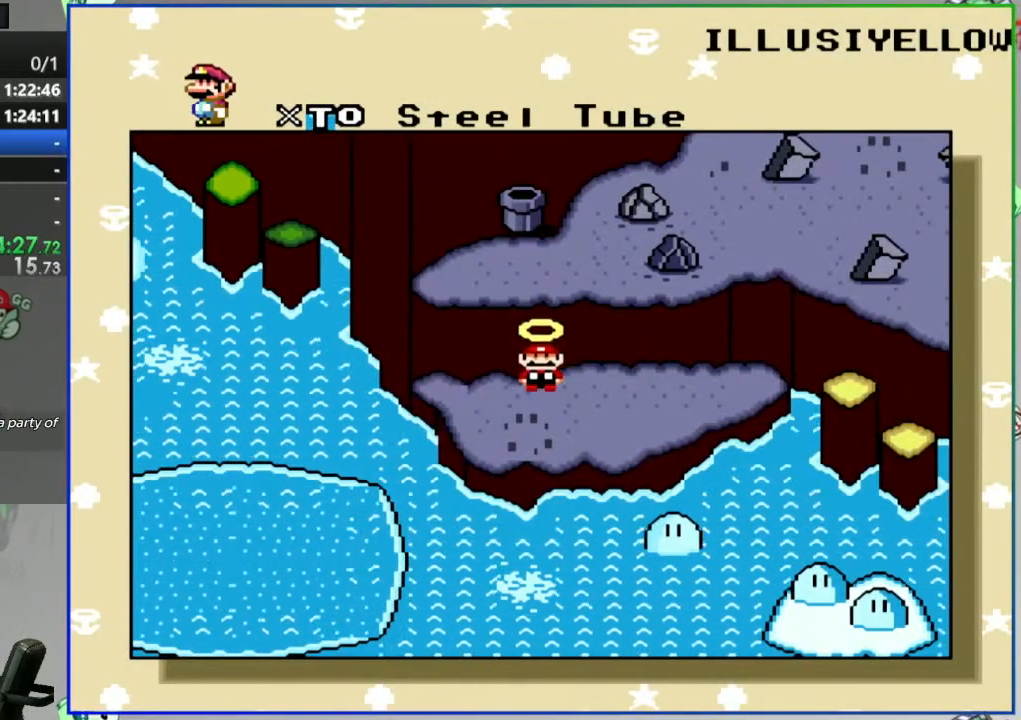
{"buttons": [], "events": [[233, "DPAD_DOWN", "down"], [367, "DPAD_DOWN", "up"]]}